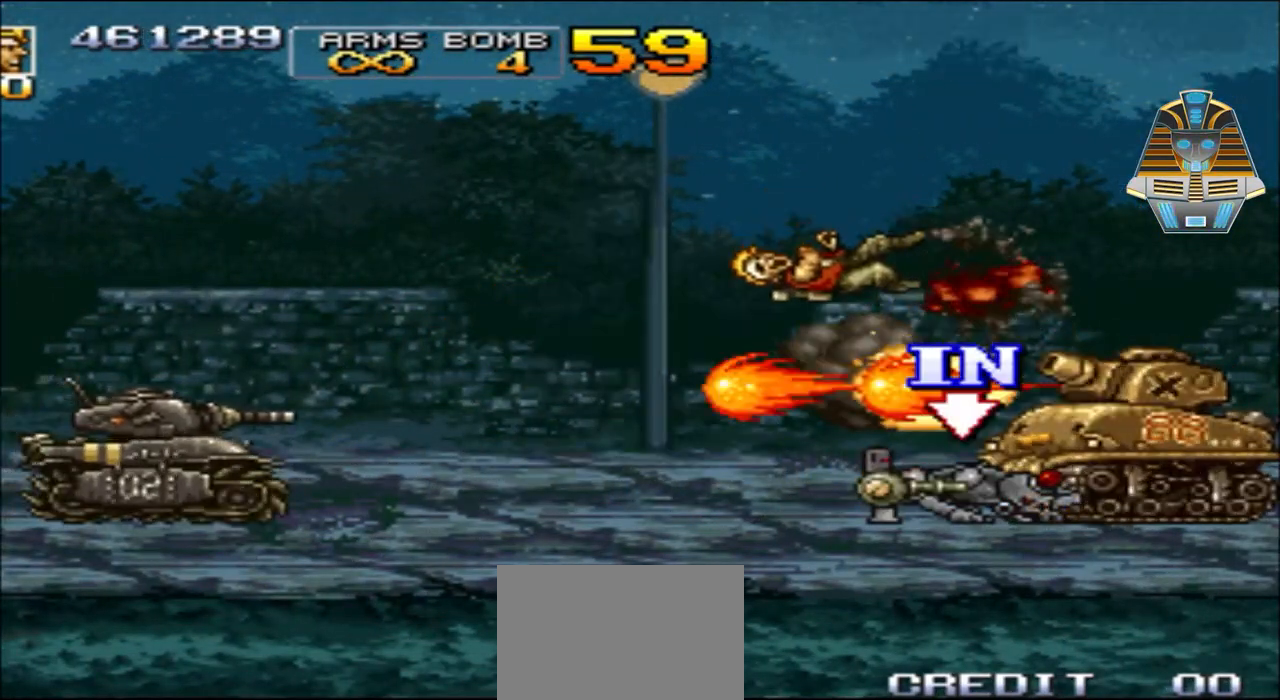
Gameplay with a controller (Xbox layout); each line is a JSON object with the inputs held at the frame after it (dt_ms = milliseconds from this image to that frame). "events" lists button and stick changes between this image and that frame as [ms after this image, input, new state], when the widget could be followed in between. Not read: L3 R3 left_stick right_stick.
{"dt_ms": 500, "buttons": ["DPAD_RIGHT"], "events": [[450, "DPAD_RIGHT", "down"]]}
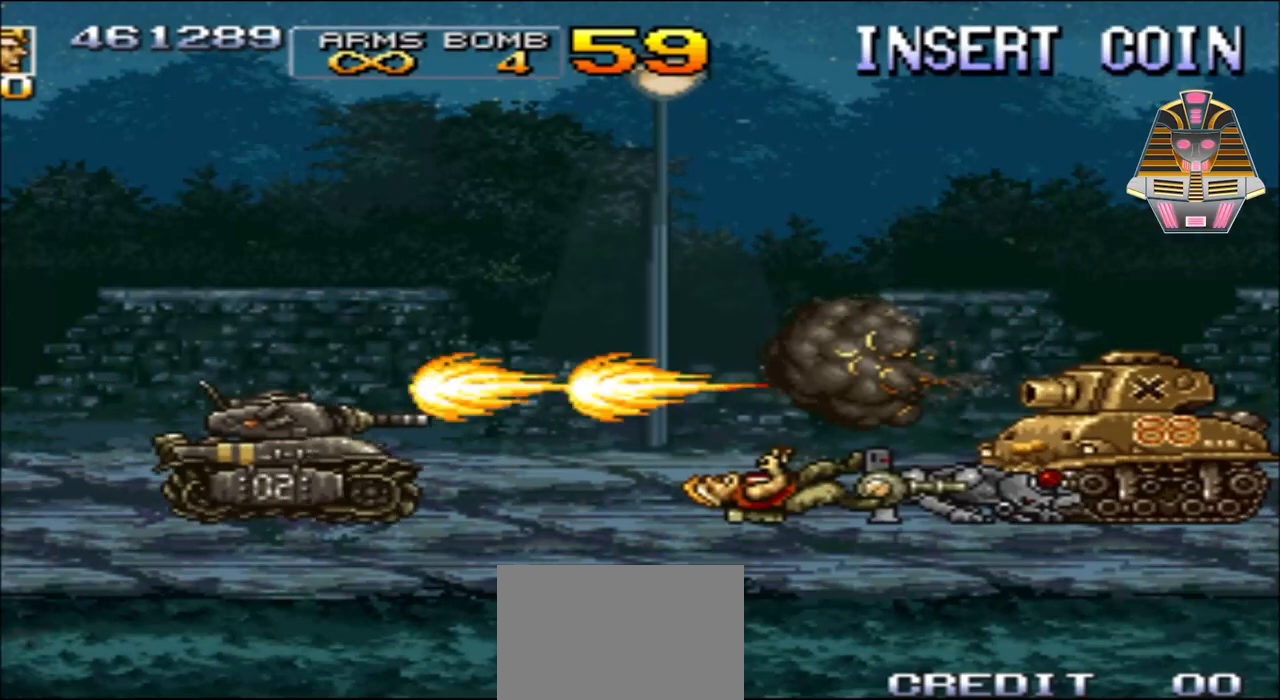
{"dt_ms": 500, "buttons": [], "events": [[200, "DPAD_RIGHT", "up"], [250, "A", "down"], [450, "A", "up"]]}
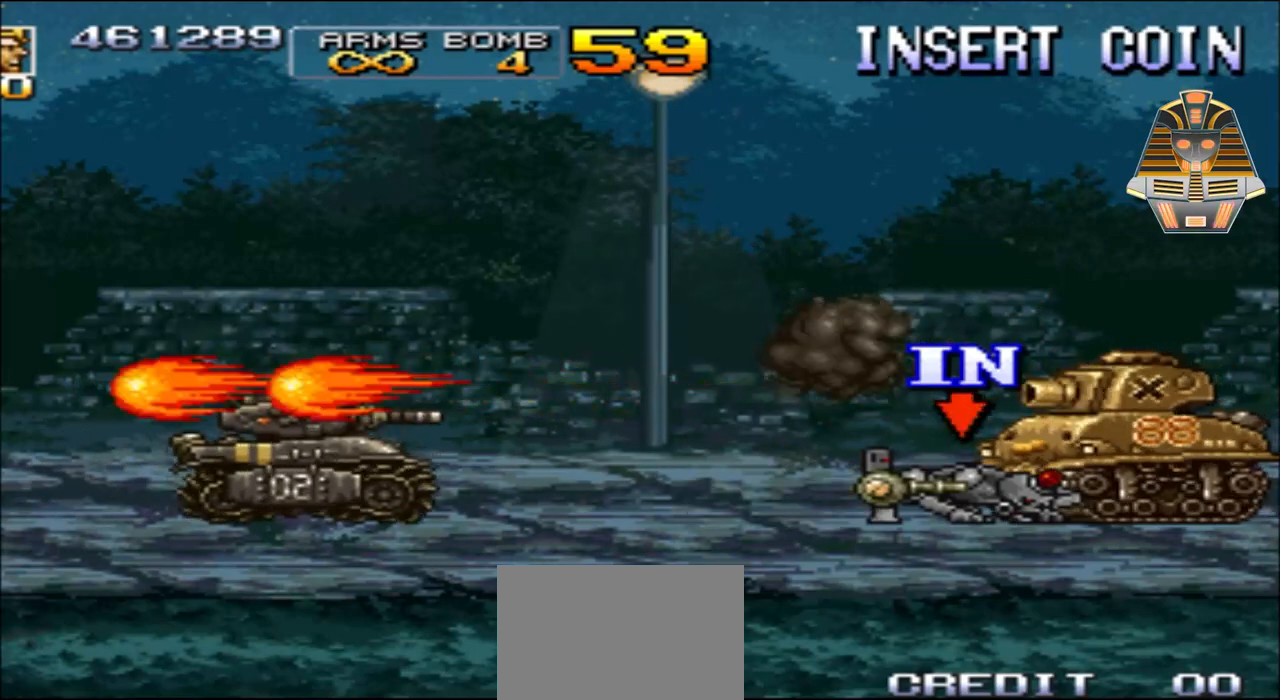
{"dt_ms": 500, "buttons": [], "events": [[100, "DPAD_RIGHT", "down"], [150, "A", "down"], [350, "A", "up"], [350, "DPAD_RIGHT", "up"]]}
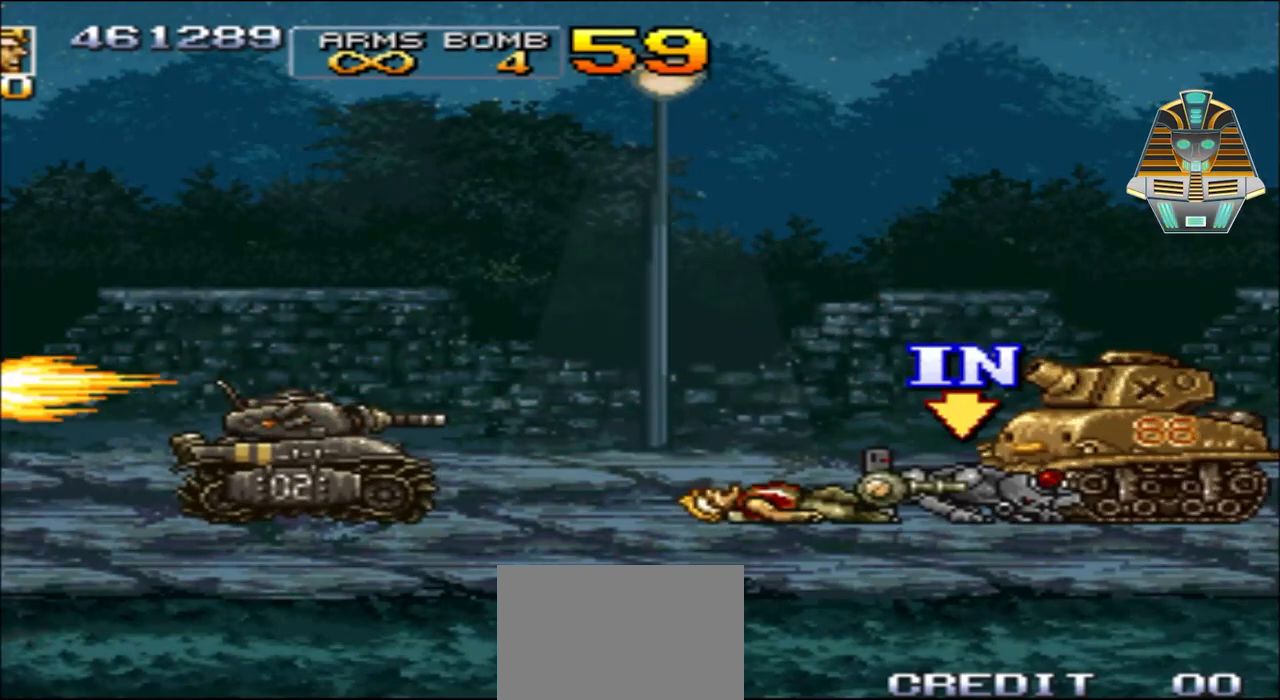
{"dt_ms": 500, "buttons": [], "events": [[33, "A", "down"], [100, "DPAD_RIGHT", "down"], [233, "A", "up"], [300, "DPAD_RIGHT", "up"]]}
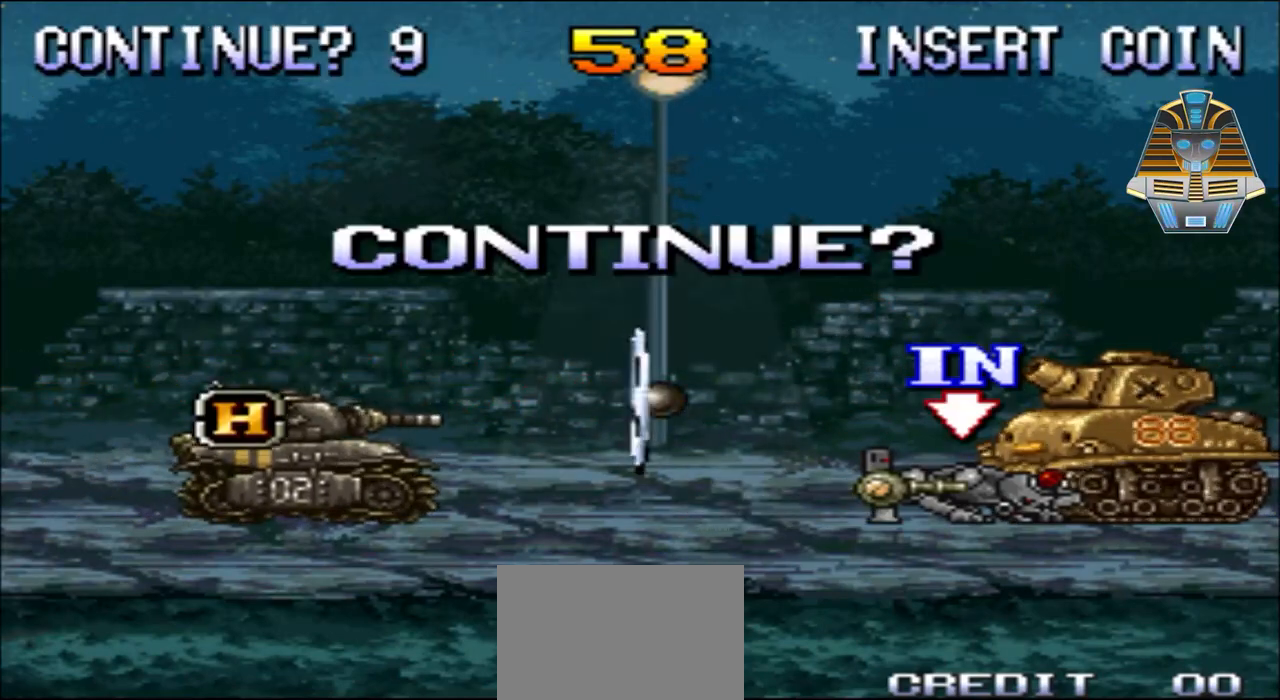
{"dt_ms": 500, "buttons": [], "events": []}
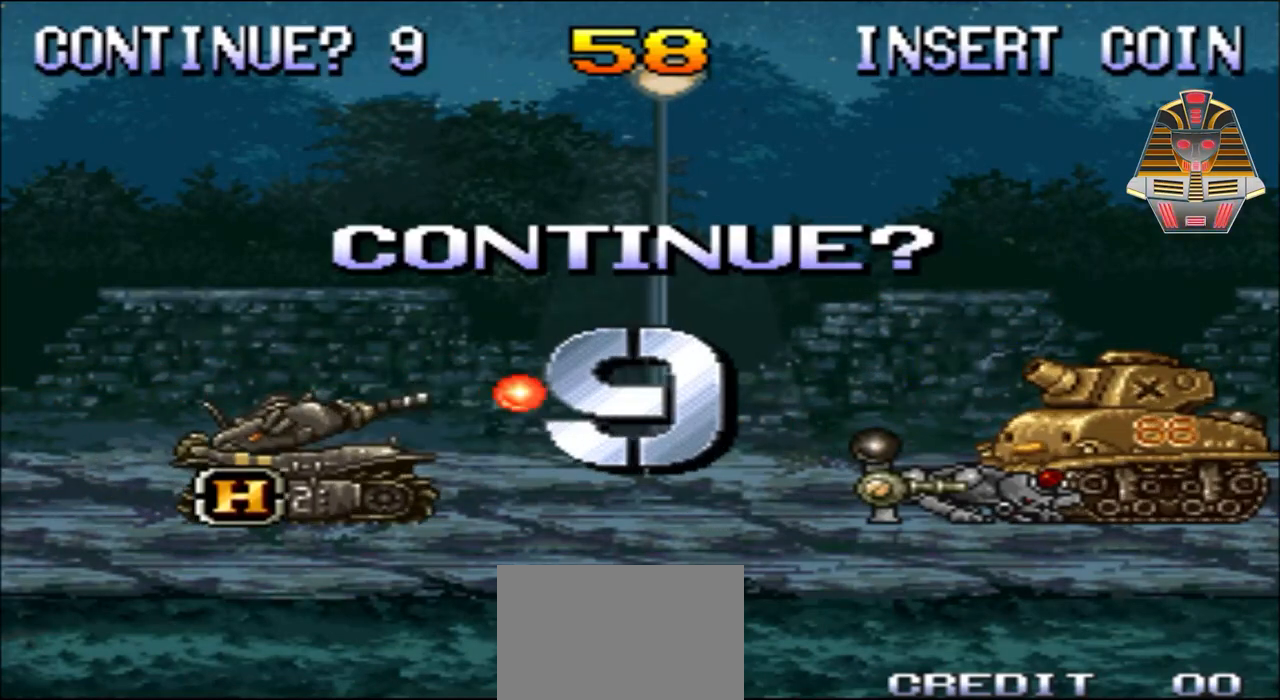
{"dt_ms": 500, "buttons": [], "events": [[233, "X", "down"], [450, "X", "up"]]}
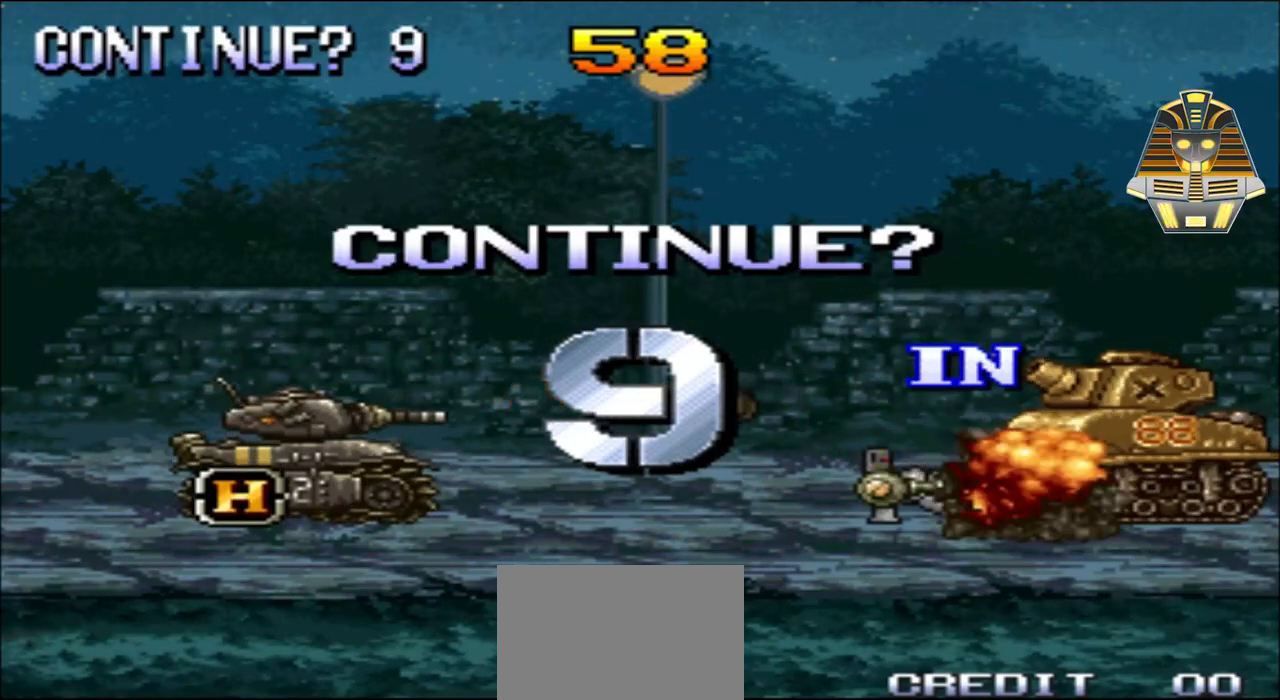
{"dt_ms": 500, "buttons": ["X"], "events": [[50, "X", "down"], [200, "X", "up"], [450, "X", "down"]]}
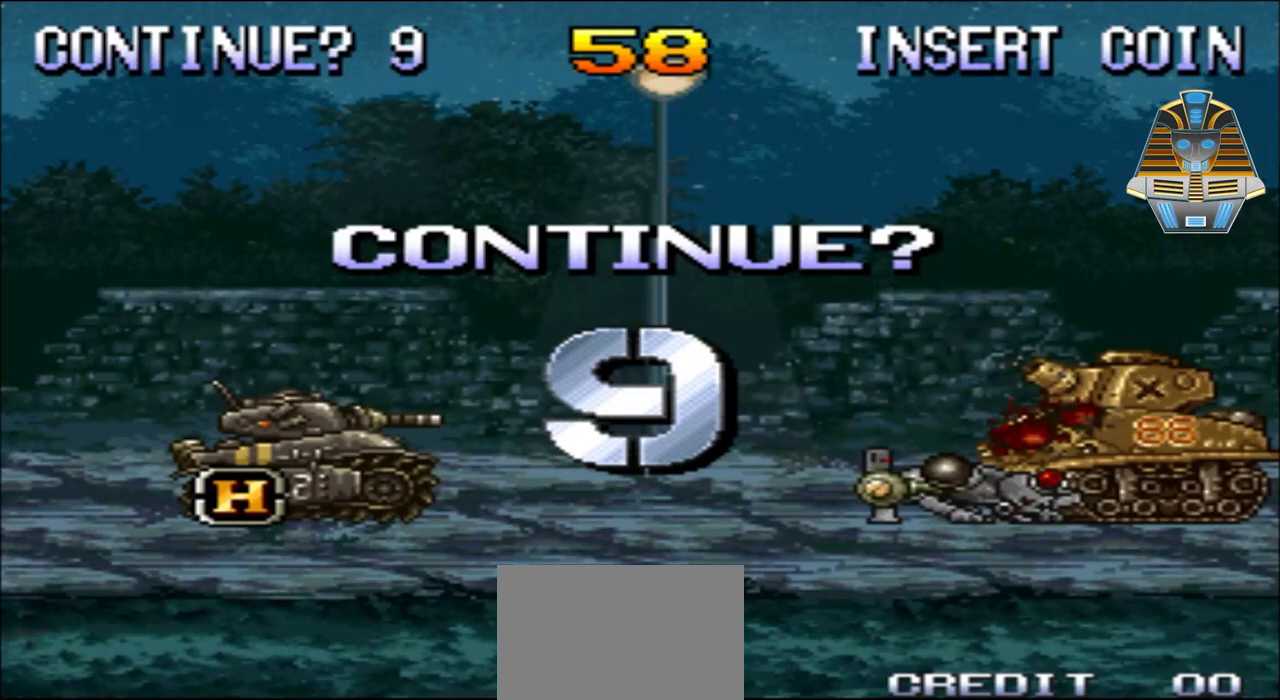
{"dt_ms": 500, "buttons": [], "events": [[200, "X", "up"], [300, "X", "down"], [500, "X", "up"]]}
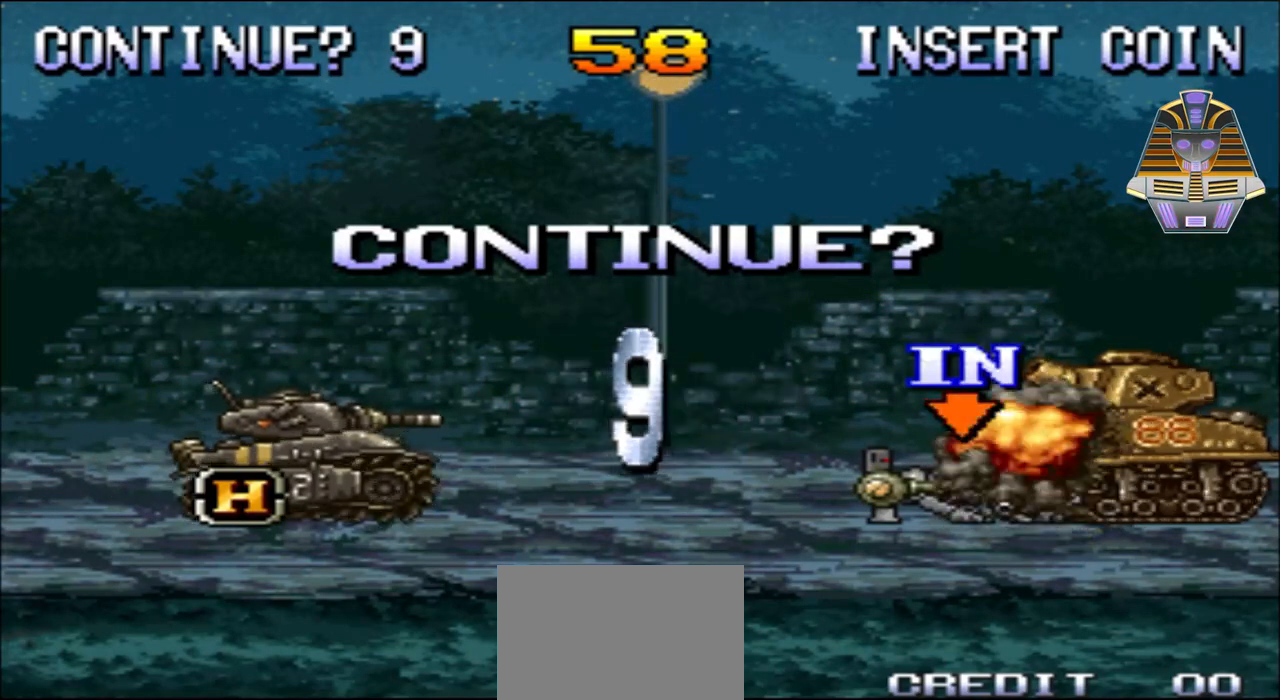
{"dt_ms": 500, "buttons": [], "events": [[250, "L1", "down"], [500, "L1", "up"]]}
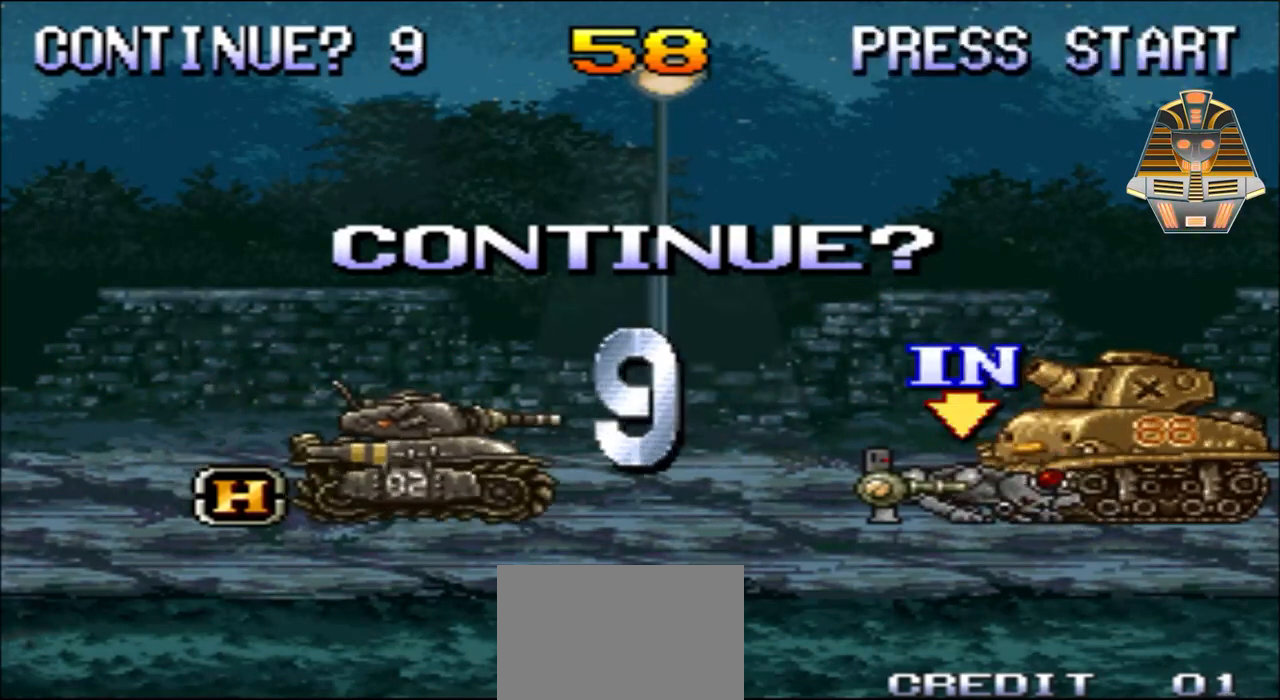
{"dt_ms": 500, "buttons": [], "events": [[100, "R1", "down"], [450, "R1", "up"]]}
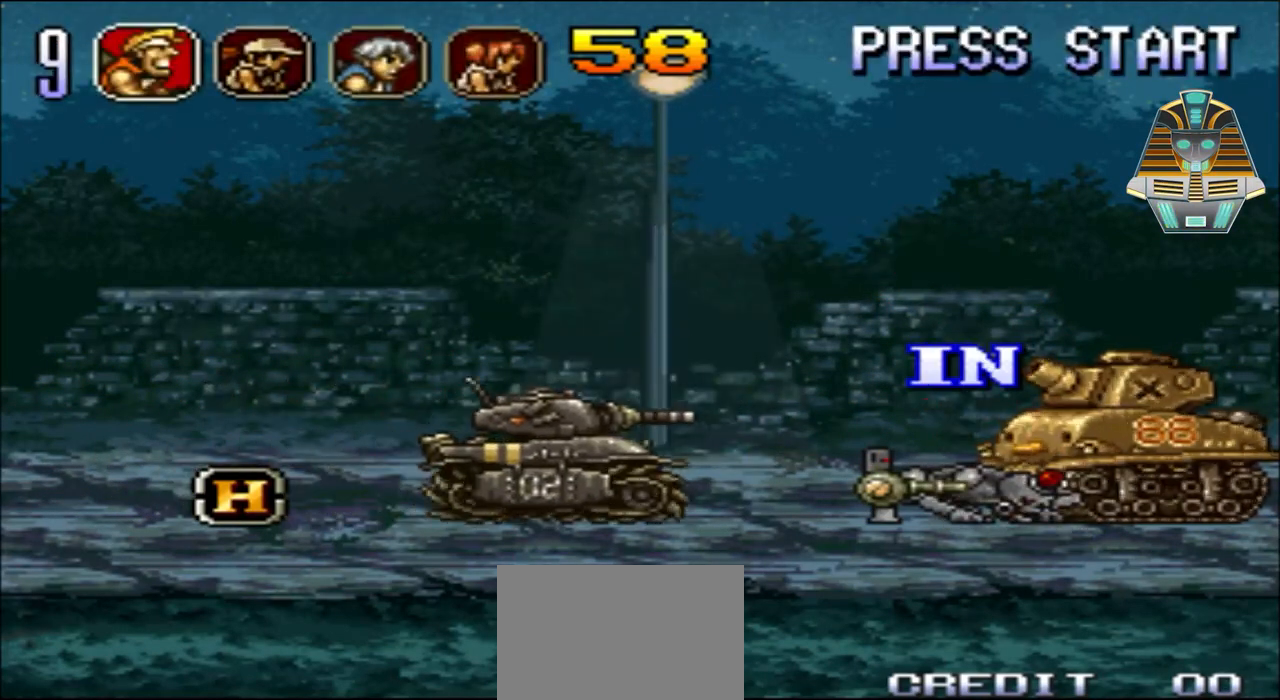
{"dt_ms": 500, "buttons": [], "events": [[250, "X", "down"], [400, "X", "up"]]}
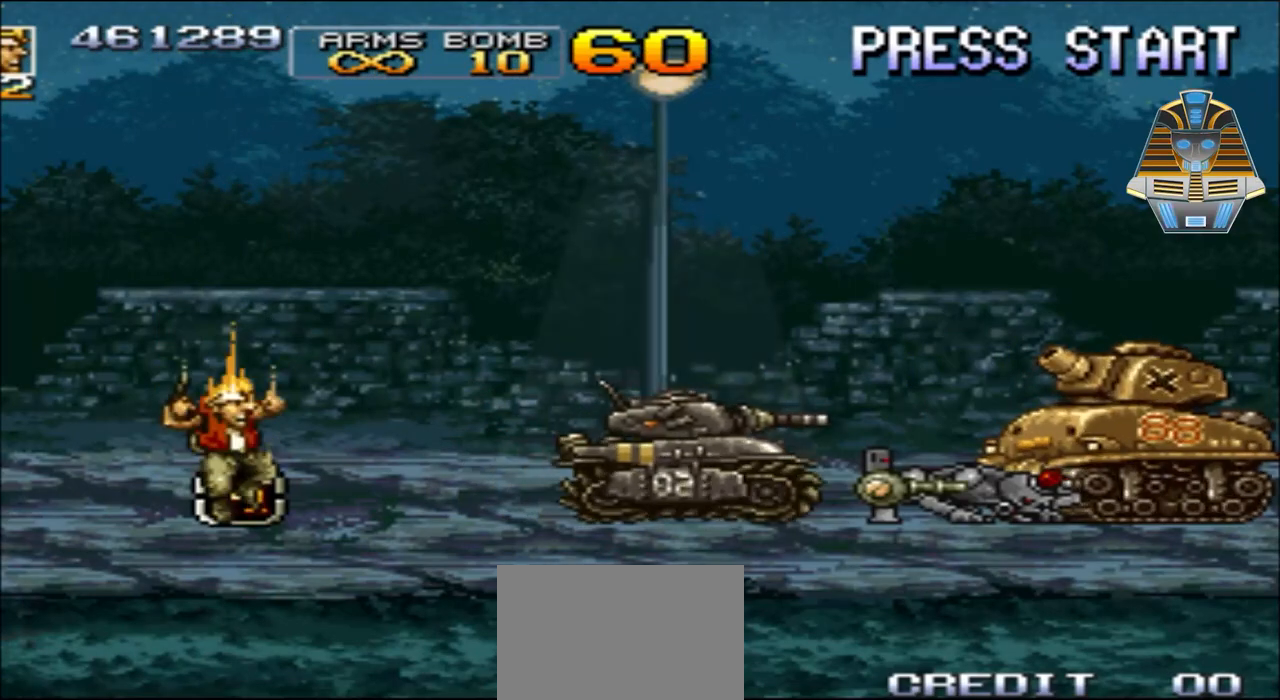
{"dt_ms": 500, "buttons": ["X", "DPAD_RIGHT"], "events": [[200, "DPAD_RIGHT", "down"], [250, "X", "down"], [350, "X", "up"], [500, "X", "down"]]}
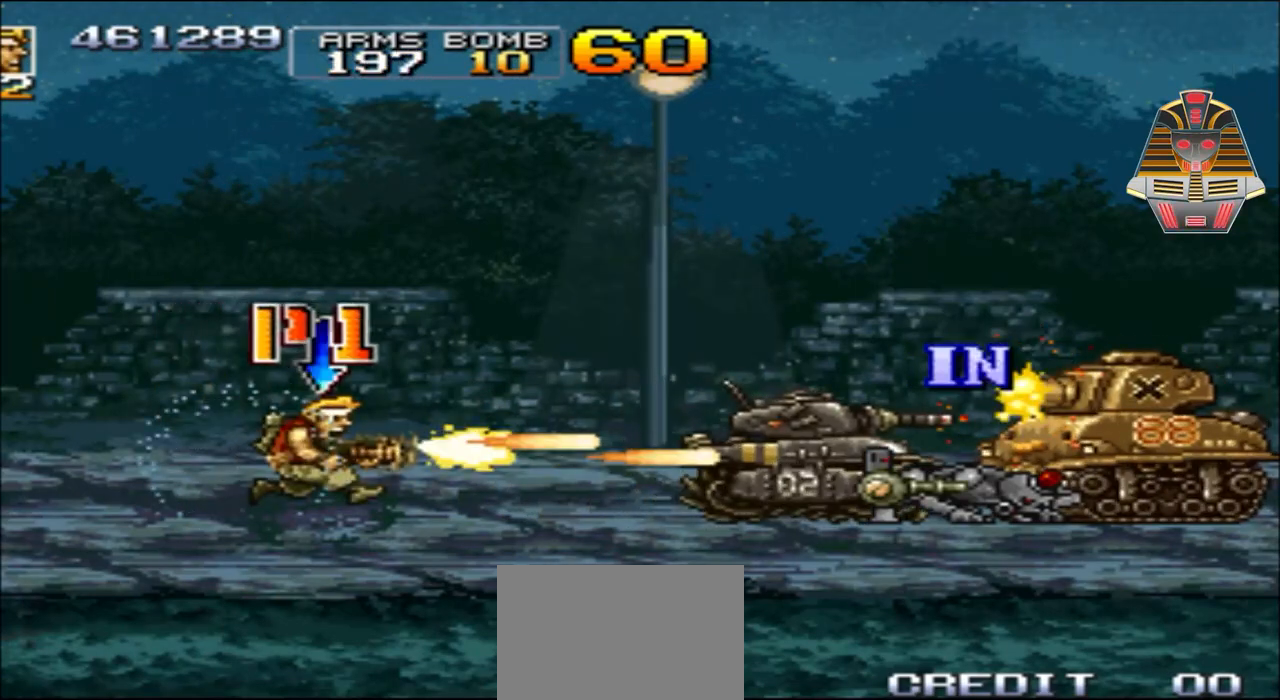
{"dt_ms": 500, "buttons": ["Y", "DPAD_RIGHT"], "events": [[50, "DPAD_RIGHT", "up"], [50, "X", "up"], [150, "X", "down"], [250, "X", "up"], [350, "DPAD_RIGHT", "down"], [350, "X", "down"], [400, "X", "up"], [500, "Y", "down"]]}
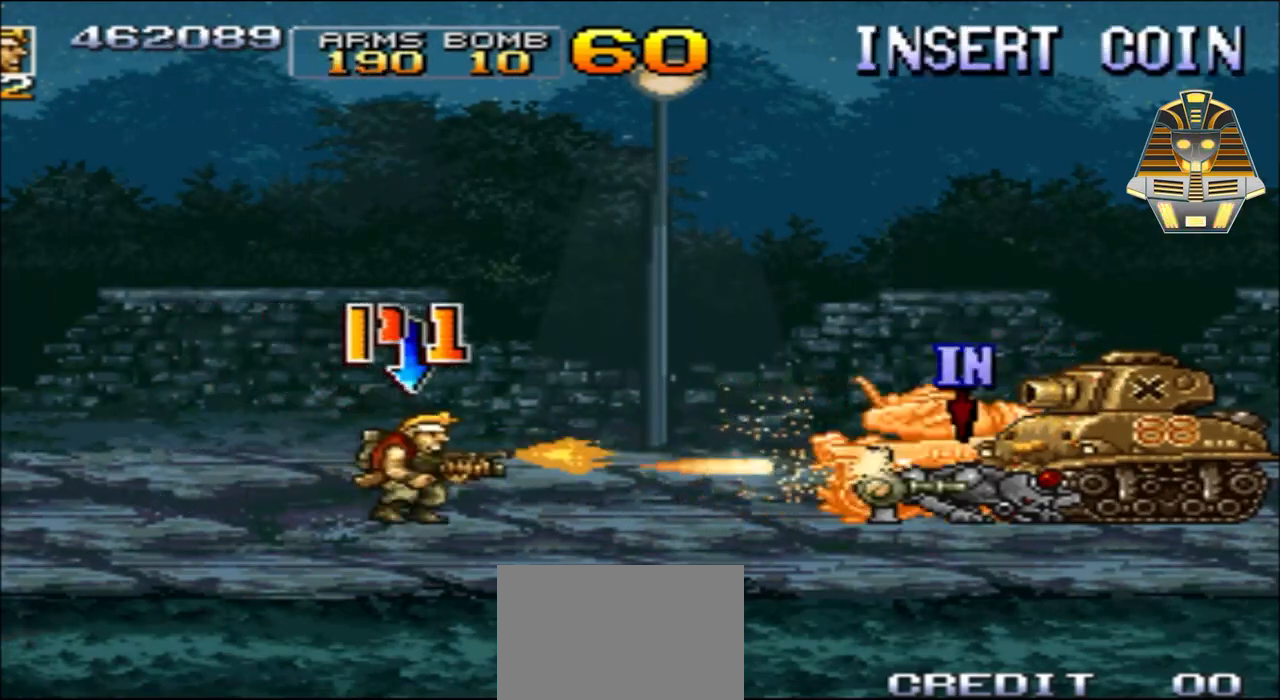
{"dt_ms": 500, "buttons": ["DPAD_RIGHT"], "events": [[50, "DPAD_DOWN", "down"], [100, "Y", "up"], [150, "DPAD_DOWN", "up"], [200, "Y", "down"], [250, "DPAD_RIGHT", "up"], [250, "Y", "up"], [350, "Y", "down"], [450, "Y", "up"], [500, "DPAD_RIGHT", "down"]]}
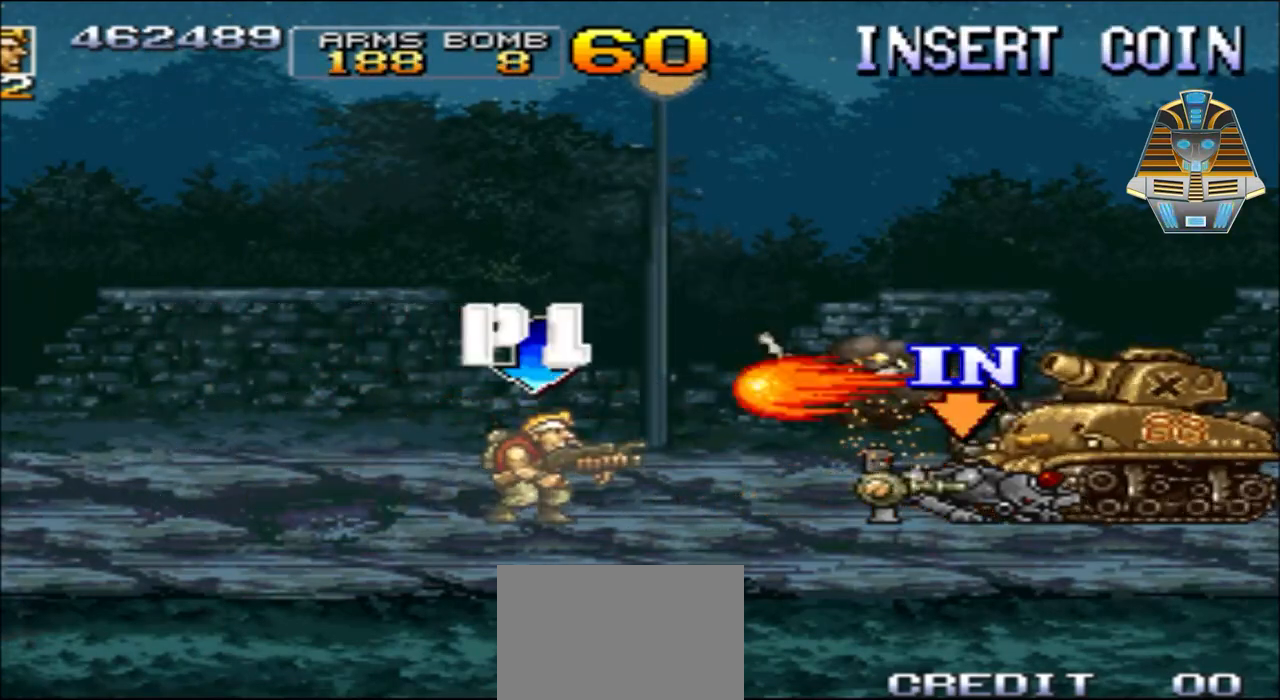
{"dt_ms": 500, "buttons": ["DPAD_RIGHT"], "events": [[50, "Y", "down"], [100, "Y", "up"], [200, "DPAD_RIGHT", "up"], [200, "Y", "down"], [300, "Y", "up"], [400, "DPAD_RIGHT", "down"], [400, "Y", "down"], [483, "Y", "up"]]}
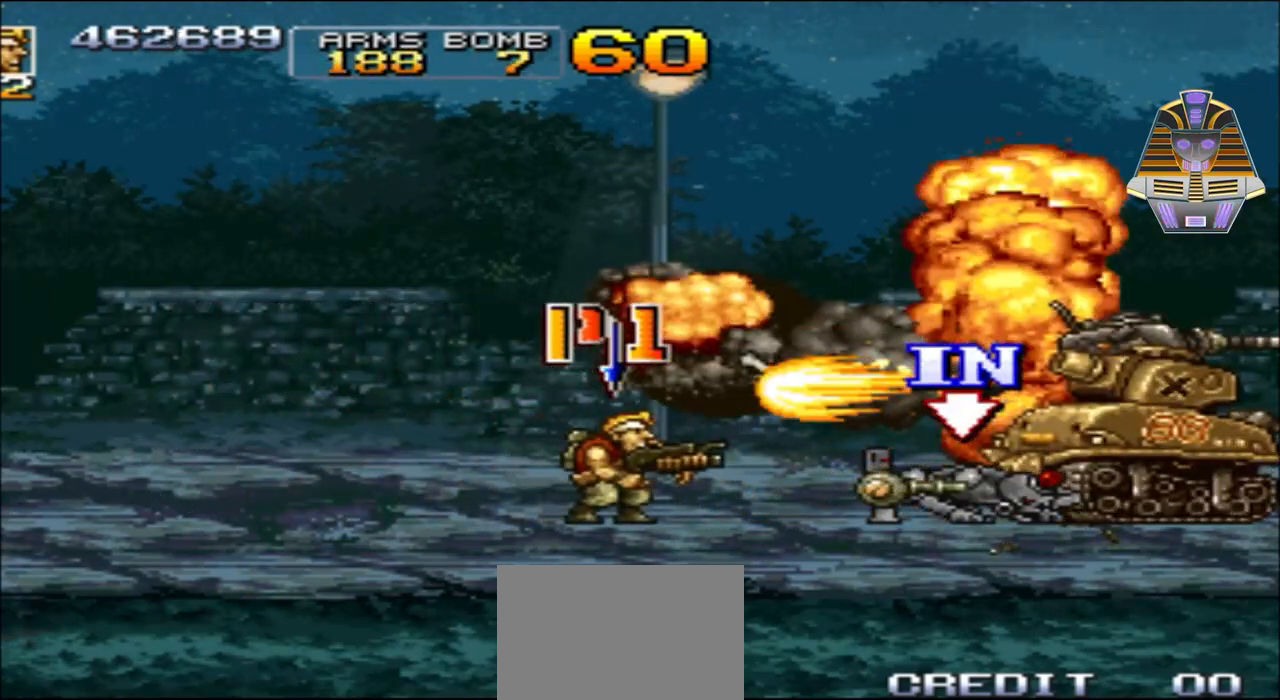
{"dt_ms": 500, "buttons": ["Y", "DPAD_RIGHT"], "events": [[50, "DPAD_RIGHT", "up"], [100, "Y", "down"], [150, "Y", "up"], [283, "Y", "down"], [350, "DPAD_RIGHT", "down"], [350, "Y", "up"], [450, "Y", "down"]]}
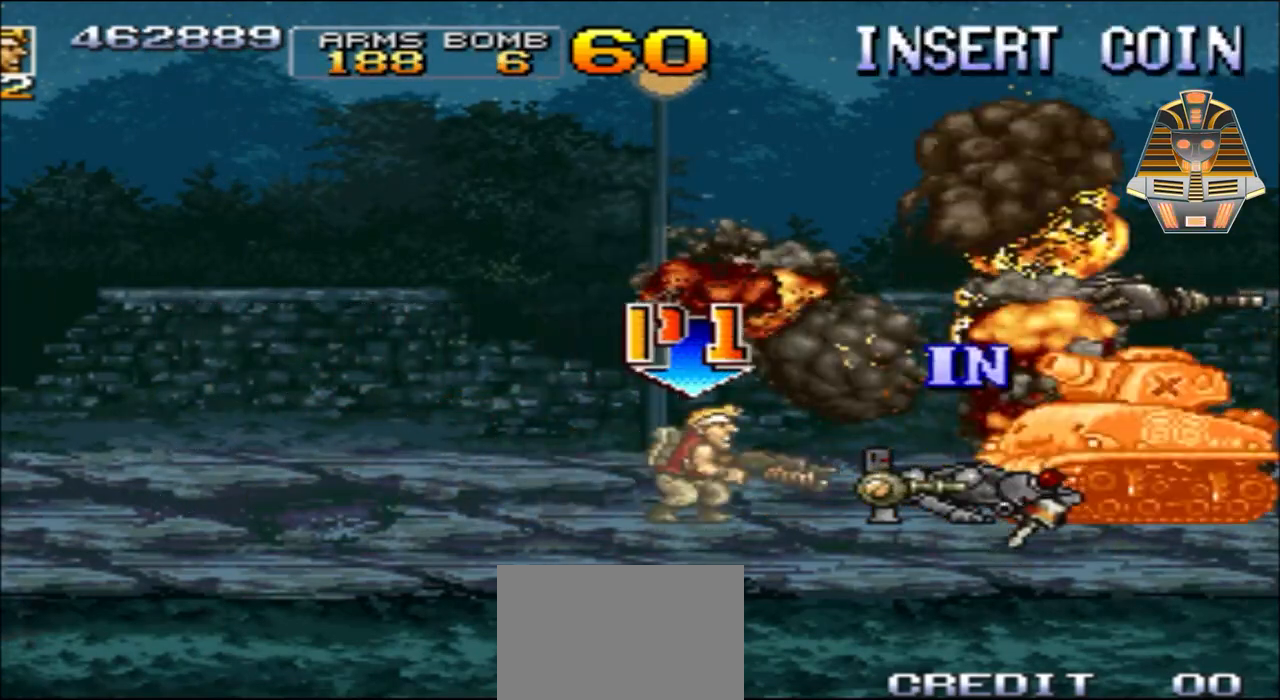
{"dt_ms": 500, "buttons": ["A", "DPAD_RIGHT"], "events": [[50, "Y", "up"], [100, "DPAD_RIGHT", "up"], [400, "A", "down"], [400, "DPAD_RIGHT", "down"]]}
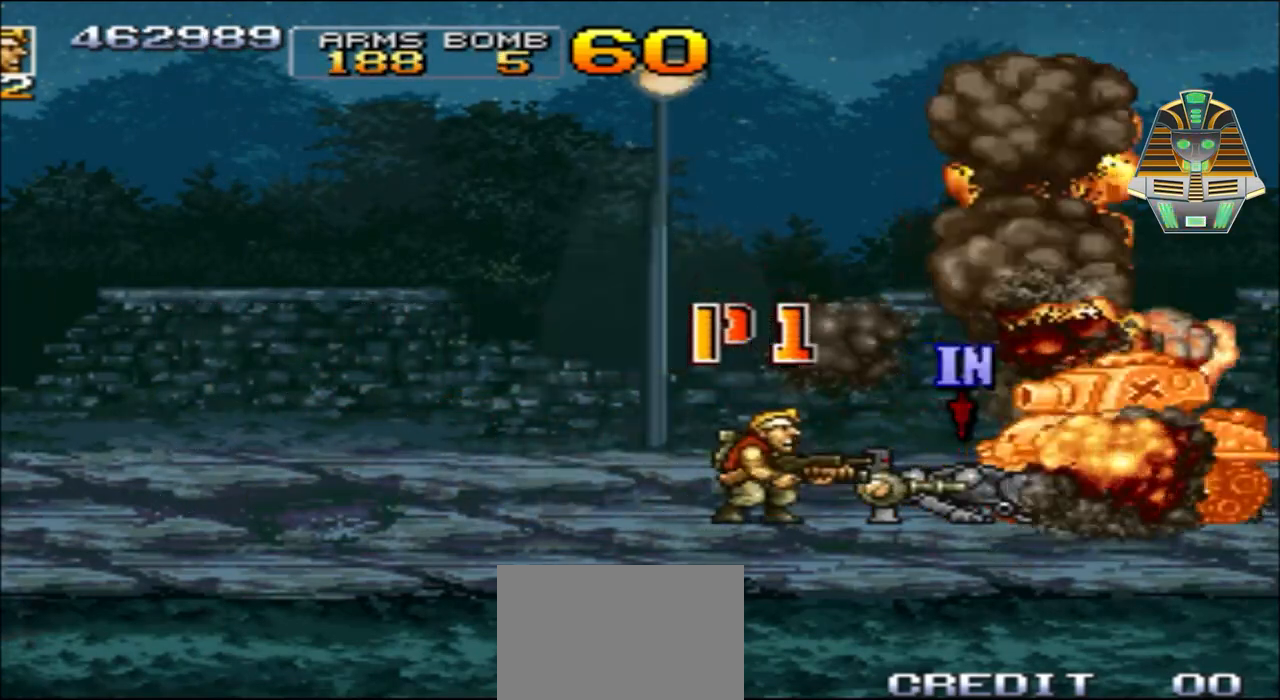
{"dt_ms": 500, "buttons": [], "events": [[50, "A", "up"], [100, "DPAD_RIGHT", "up"]]}
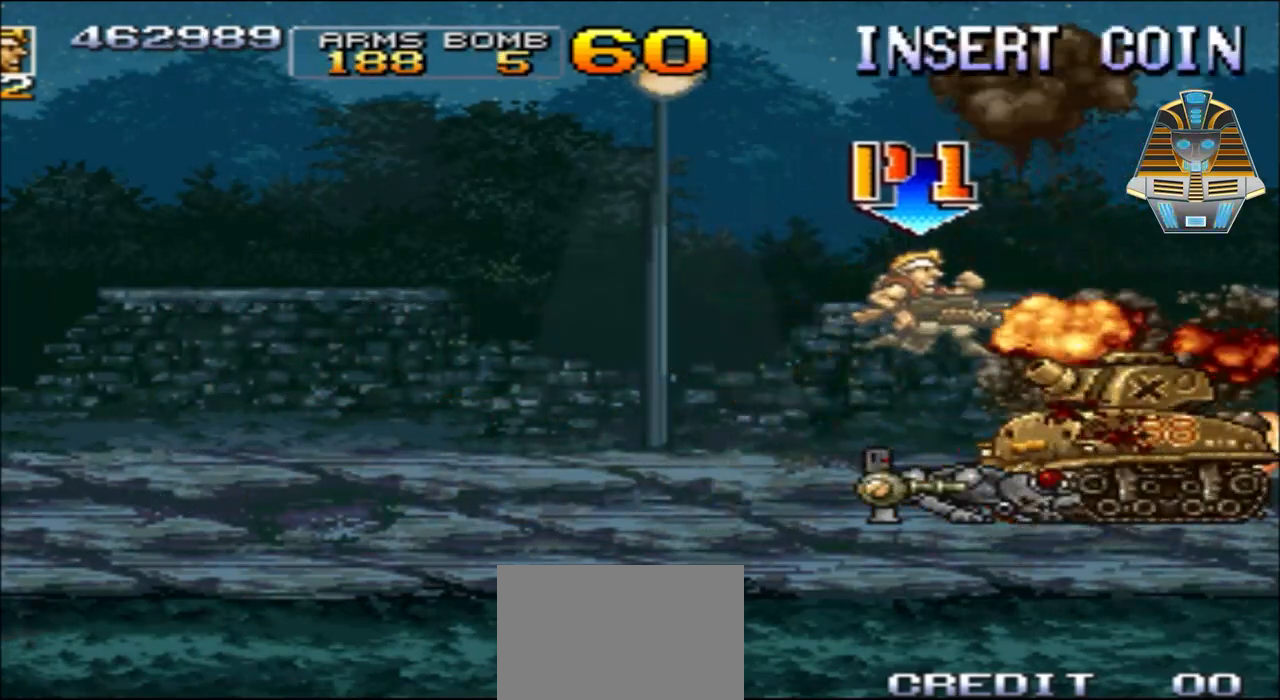
{"dt_ms": 500, "buttons": ["X"], "events": [[250, "X", "down"], [333, "X", "up"], [500, "X", "down"]]}
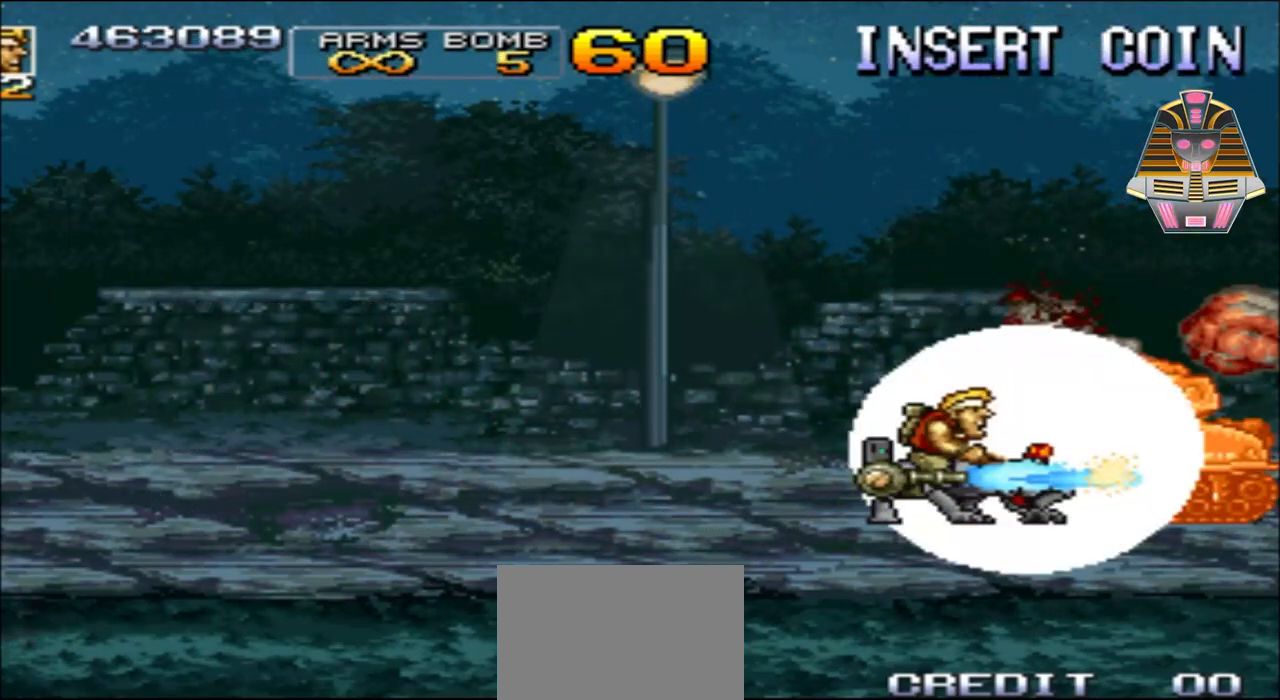
{"dt_ms": 500, "buttons": [], "events": [[83, "X", "up"], [200, "X", "down"], [300, "X", "up"], [383, "X", "down"], [450, "X", "up"]]}
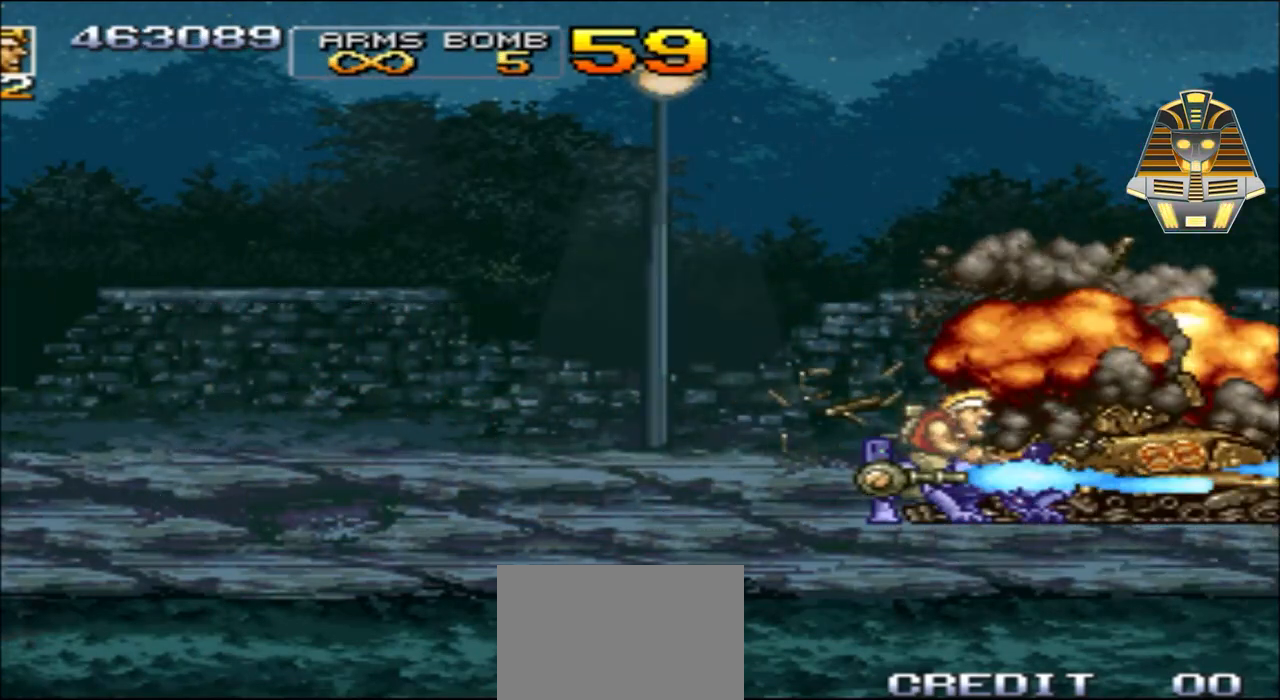
{"dt_ms": 500, "buttons": ["DPAD_LEFT"], "events": [[50, "X", "down"], [183, "X", "up"], [300, "X", "down"], [350, "DPAD_LEFT", "down"], [400, "X", "up"]]}
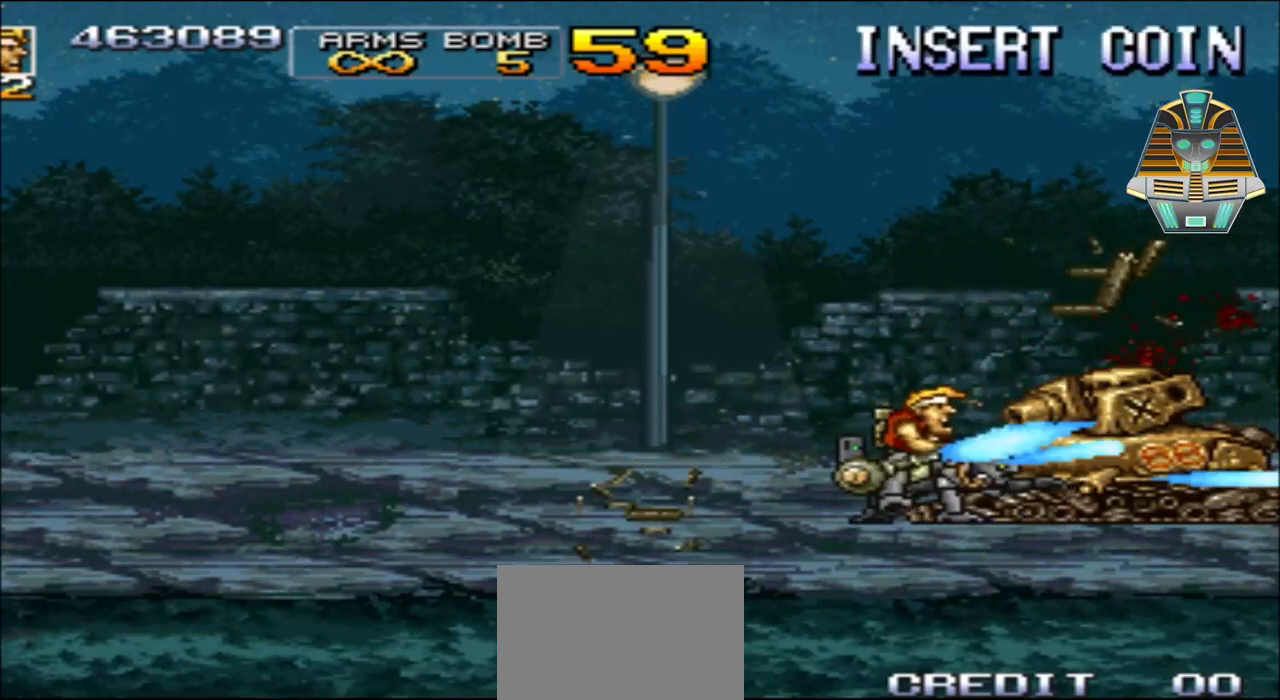
{"dt_ms": 500, "buttons": ["DPAD_LEFT"], "events": [[50, "X", "down"], [200, "X", "up"]]}
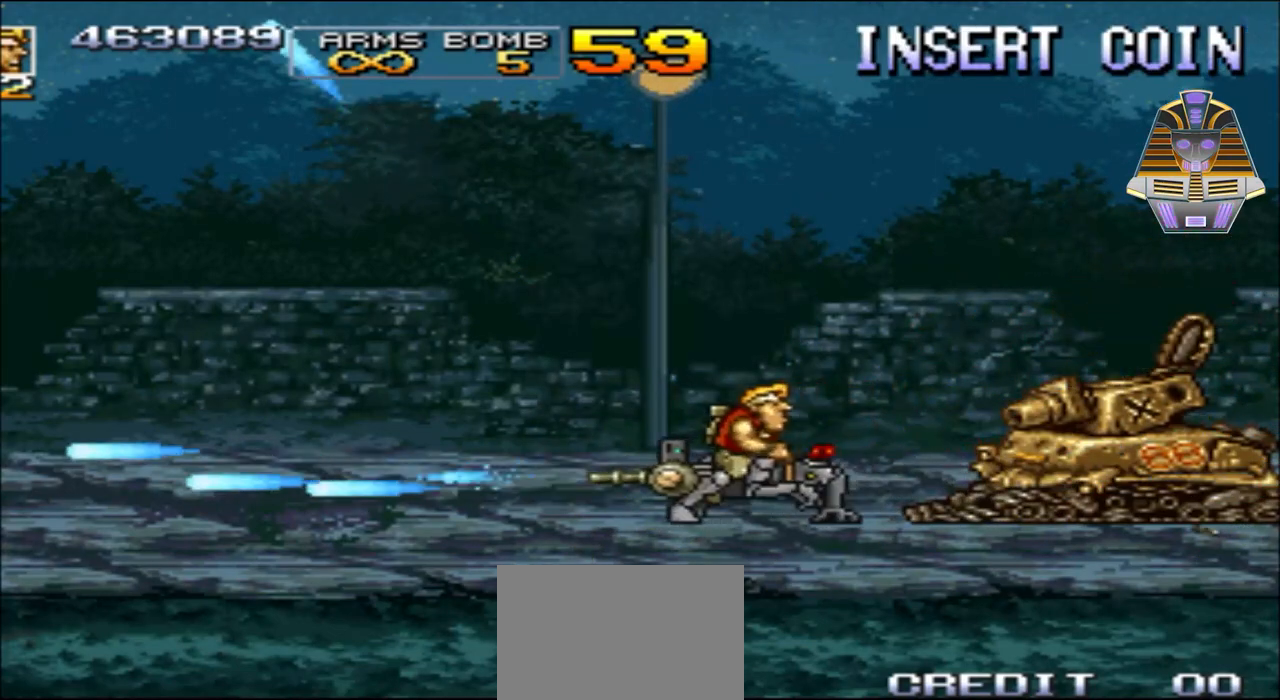
{"dt_ms": 500, "buttons": ["A"], "events": [[200, "A", "down"], [483, "DPAD_LEFT", "up"]]}
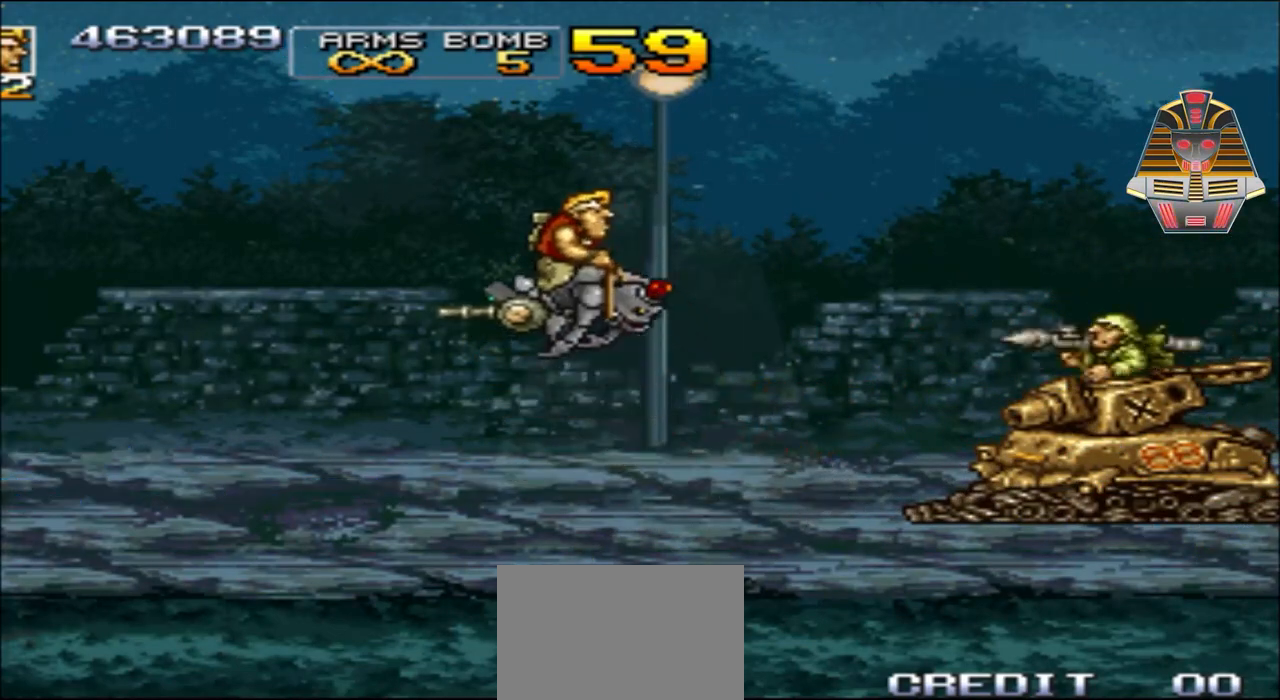
{"dt_ms": 500, "buttons": [], "events": [[50, "A", "up"], [100, "DPAD_RIGHT", "down"], [150, "B", "down"], [283, "B", "up"], [400, "DPAD_RIGHT", "up"]]}
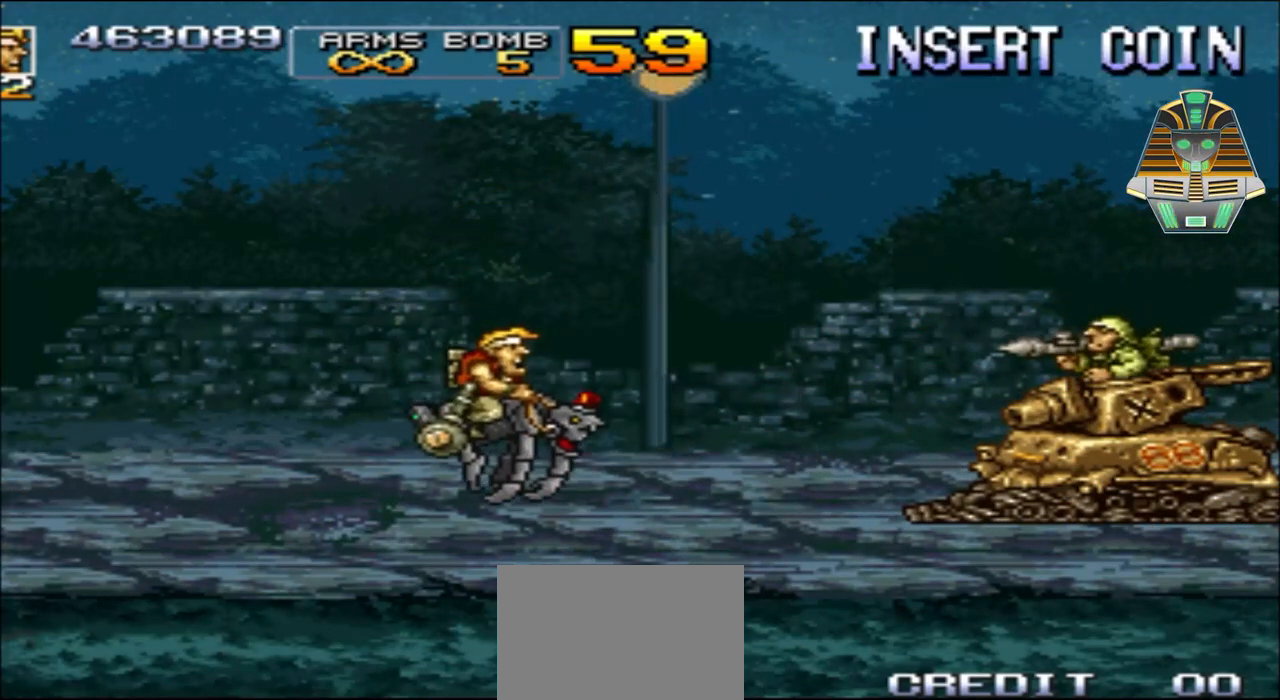
{"dt_ms": 1000, "buttons": ["DPAD_RIGHT"], "events": [[200, "B", "down"], [200, "DPAD_RIGHT", "down"], [300, "DPAD_RIGHT", "up"], [450, "B", "up"], [983, "DPAD_RIGHT", "down"]]}
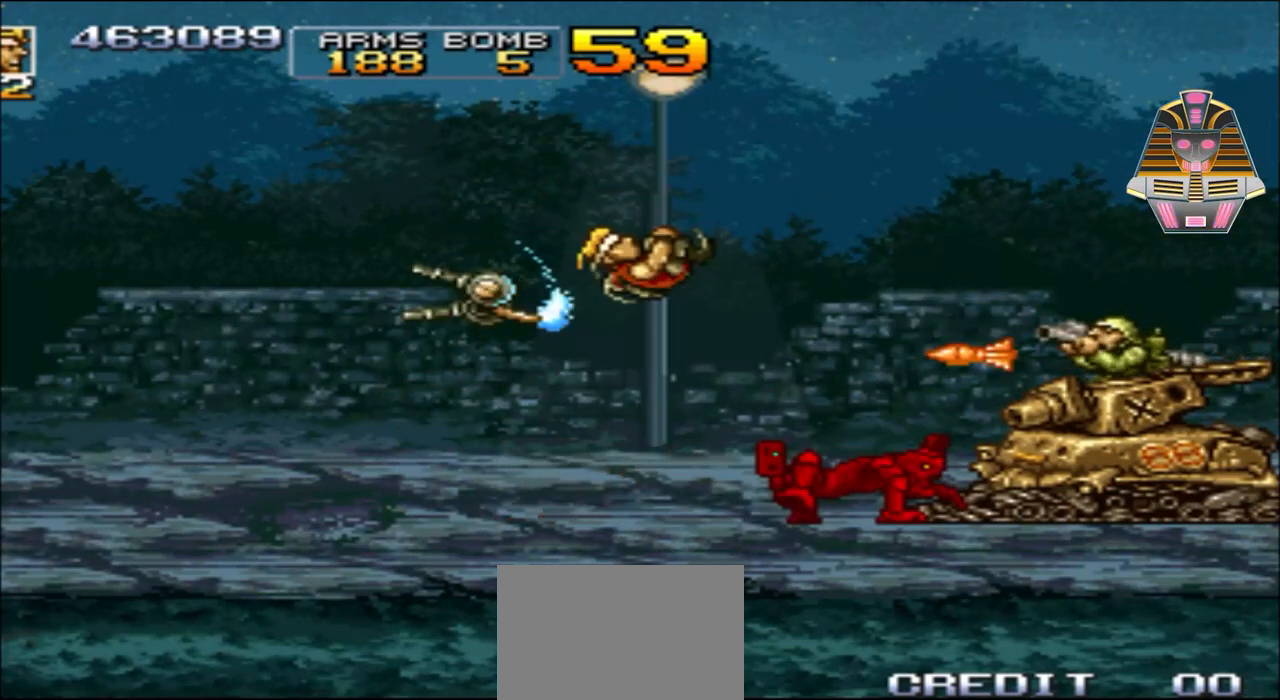
{"dt_ms": 500, "buttons": [], "events": [[300, "DPAD_RIGHT", "up"]]}
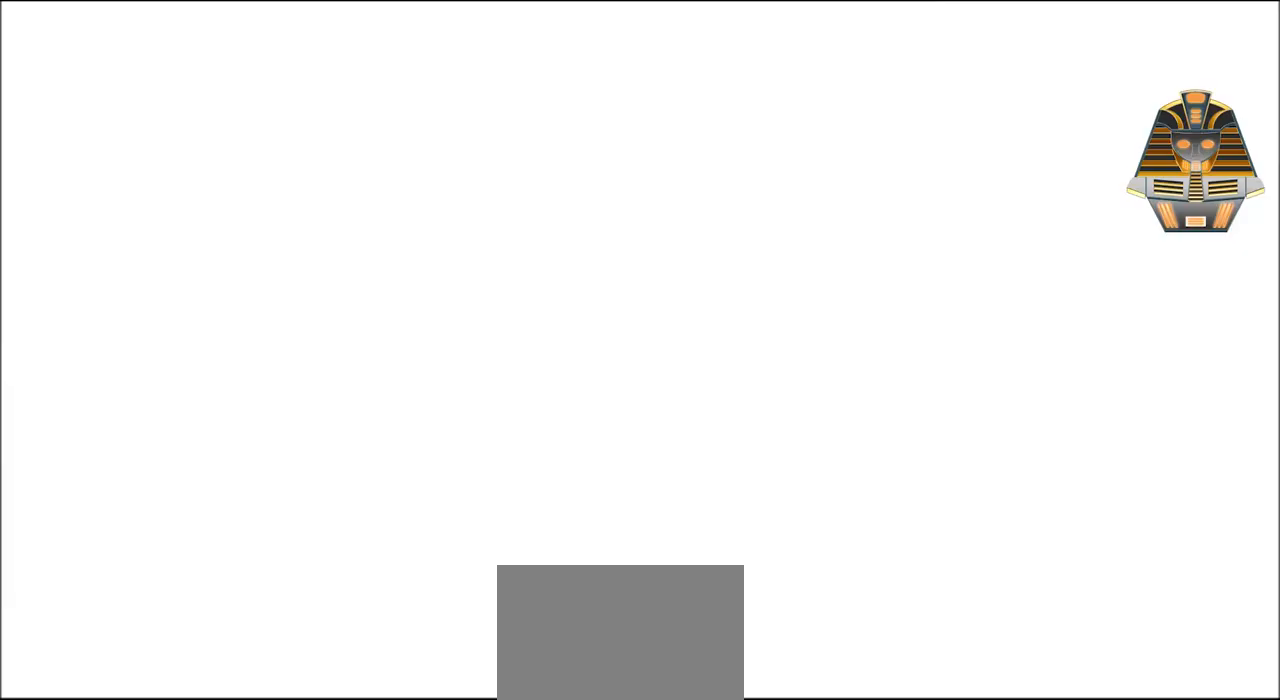
{"dt_ms": 500, "buttons": ["DPAD_LEFT"], "events": [[483, "DPAD_LEFT", "down"]]}
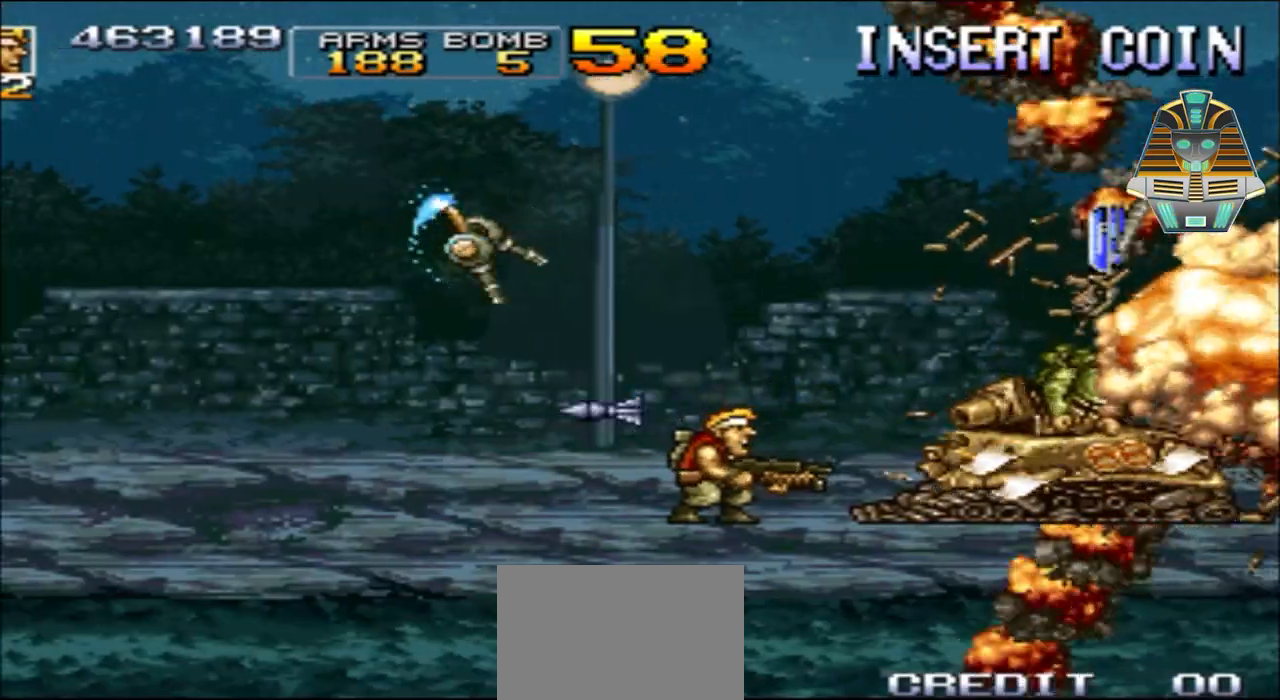
{"dt_ms": 500, "buttons": ["DPAD_RIGHT"], "events": [[250, "DPAD_LEFT", "up"], [400, "DPAD_RIGHT", "down"]]}
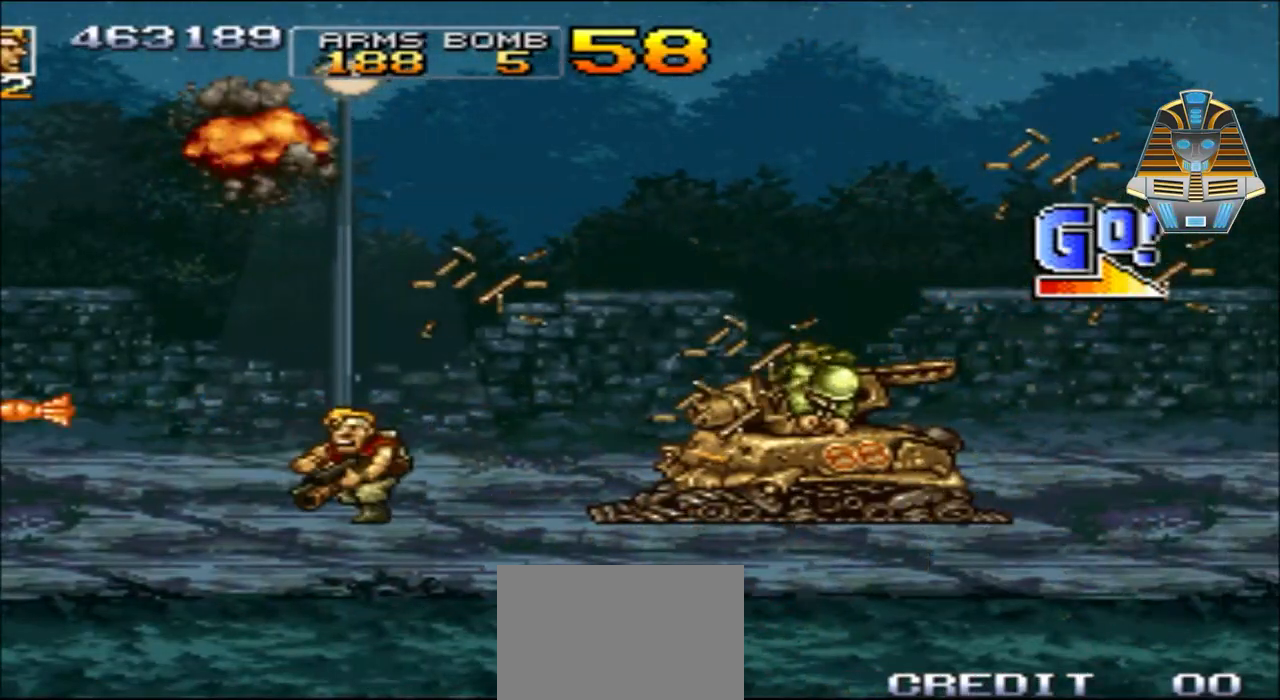
{"dt_ms": 500, "buttons": ["X", "DPAD_RIGHT"], "events": [[500, "X", "down"]]}